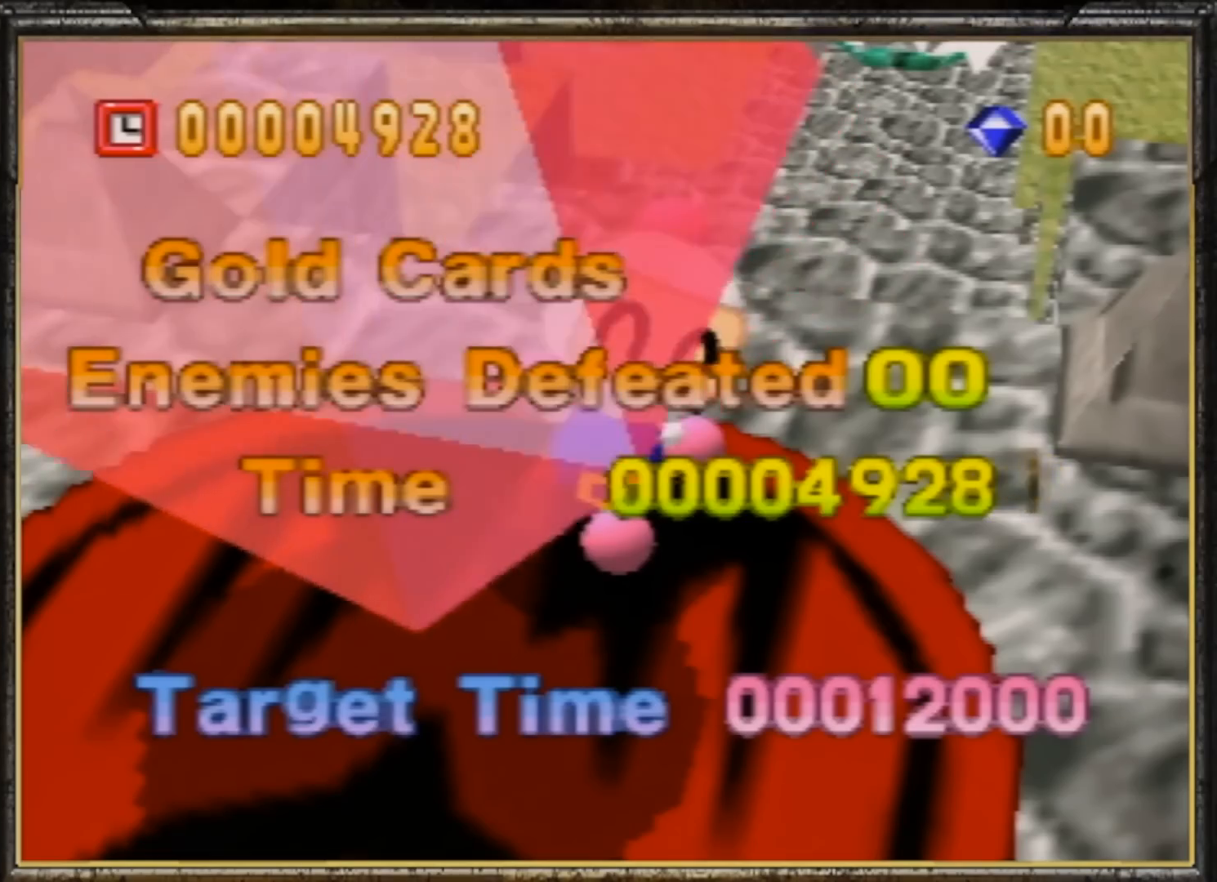
Gameplay with a controller (Nintendo layout); each line is a JSON object with the inputs held at the frame after it. "events" lists button and stick changes between this image and that frame as [ms after this image, input, new state], when the widget could be followed in between. Not read: L3 R3.
{"buttons": [], "left_stick": "center", "events": []}
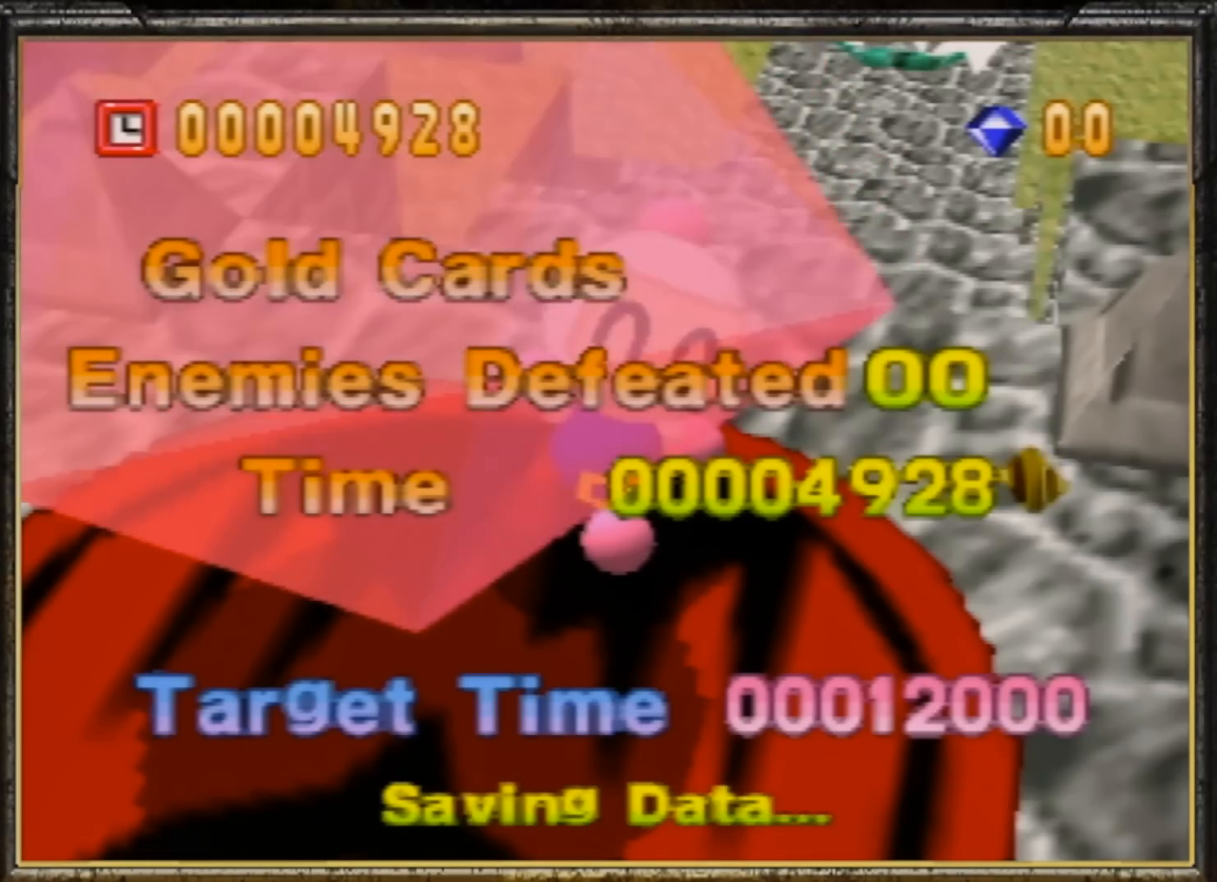
{"buttons": [], "left_stick": "center", "events": []}
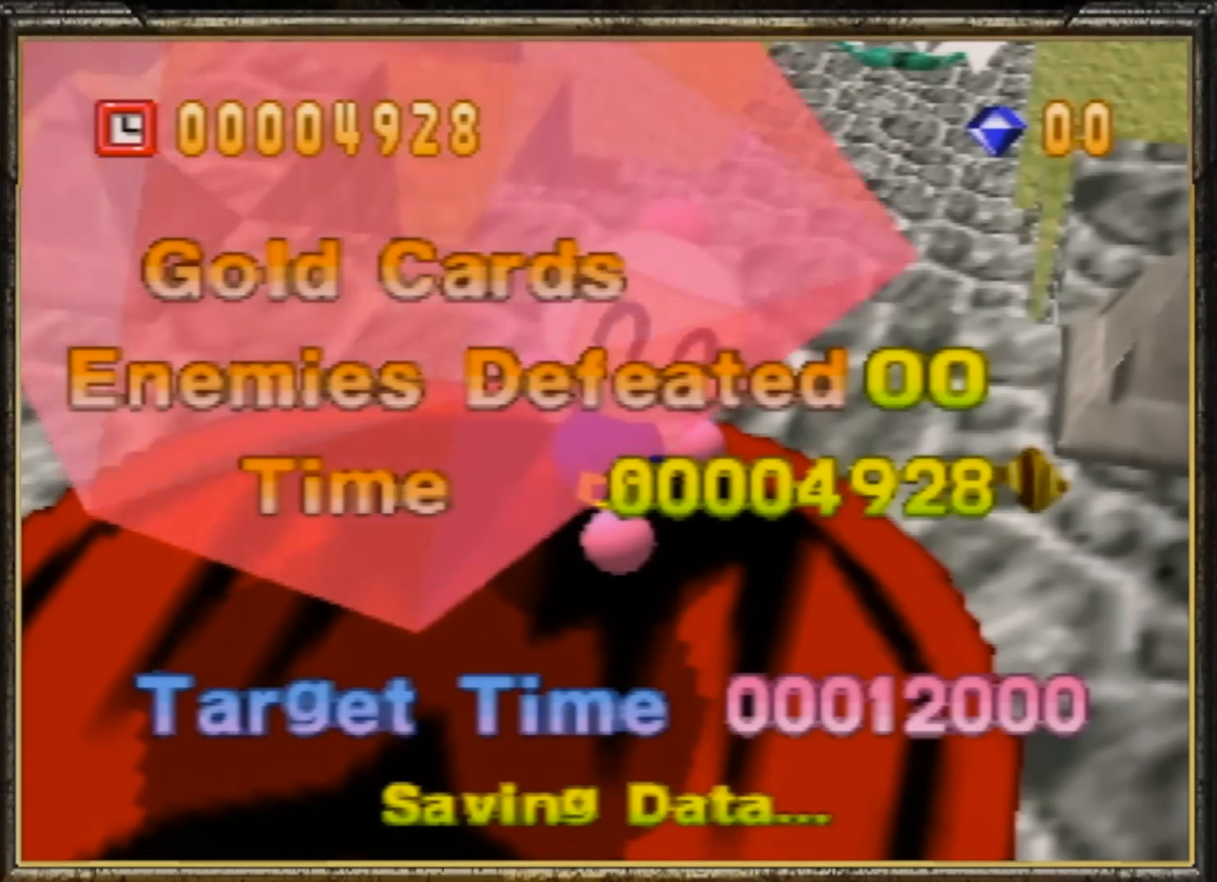
{"buttons": [], "left_stick": "center", "events": []}
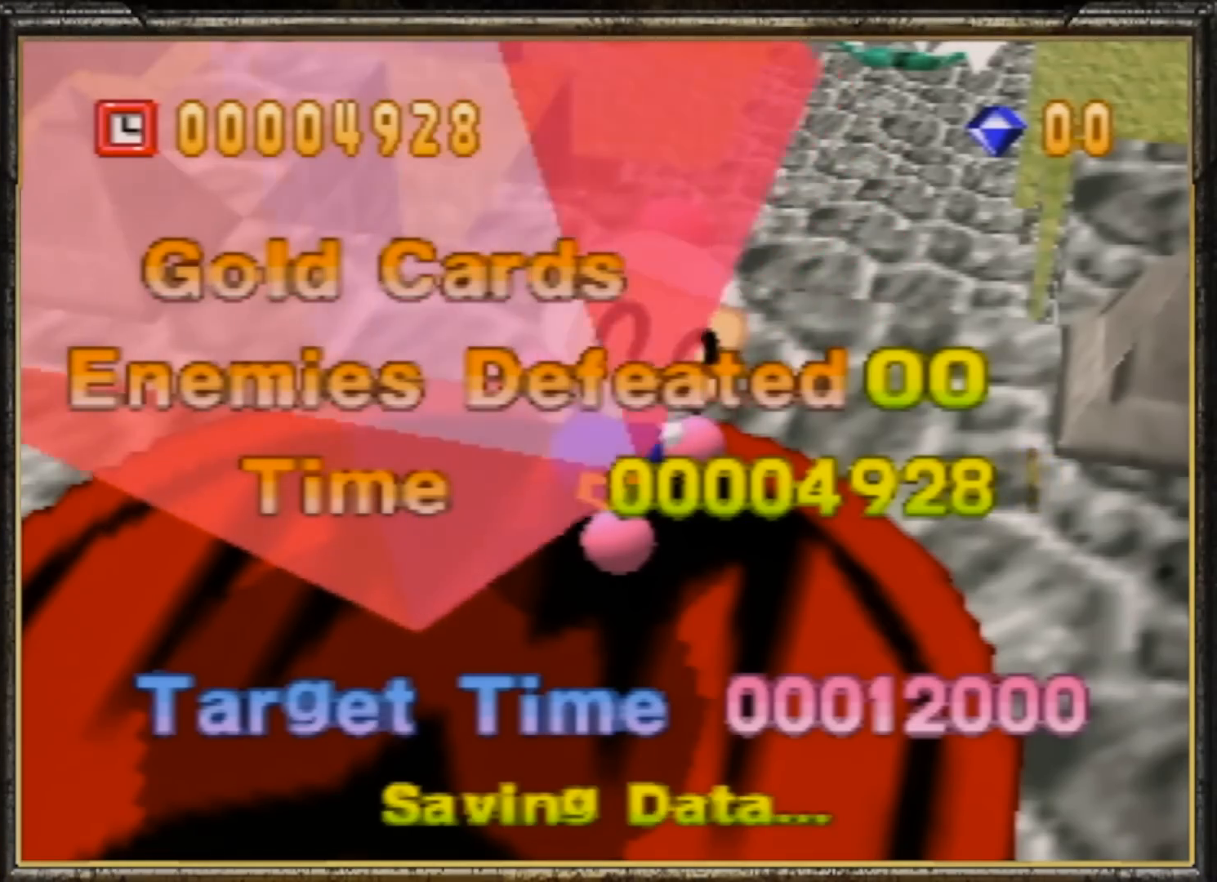
{"buttons": [], "left_stick": "center", "events": []}
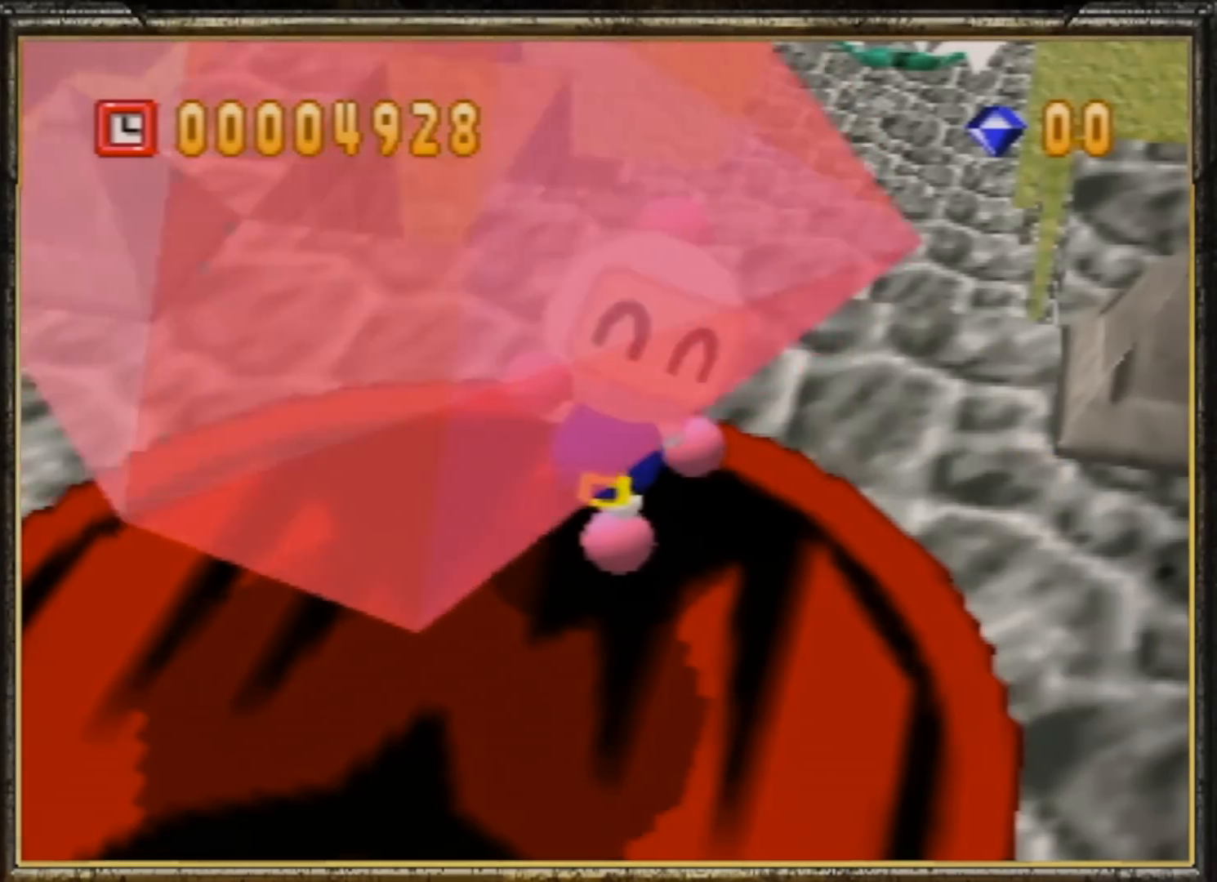
{"buttons": [], "left_stick": "center", "events": []}
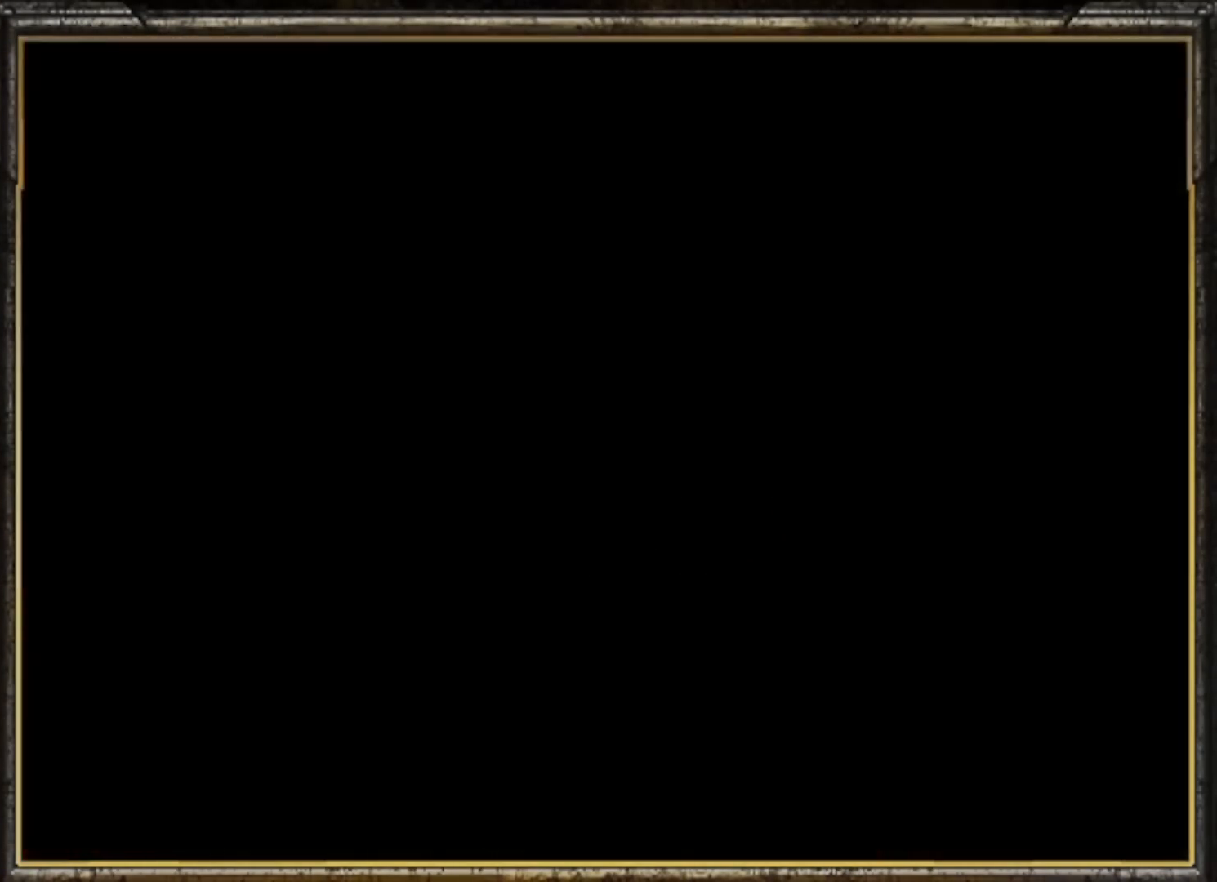
{"buttons": [], "left_stick": "center", "events": []}
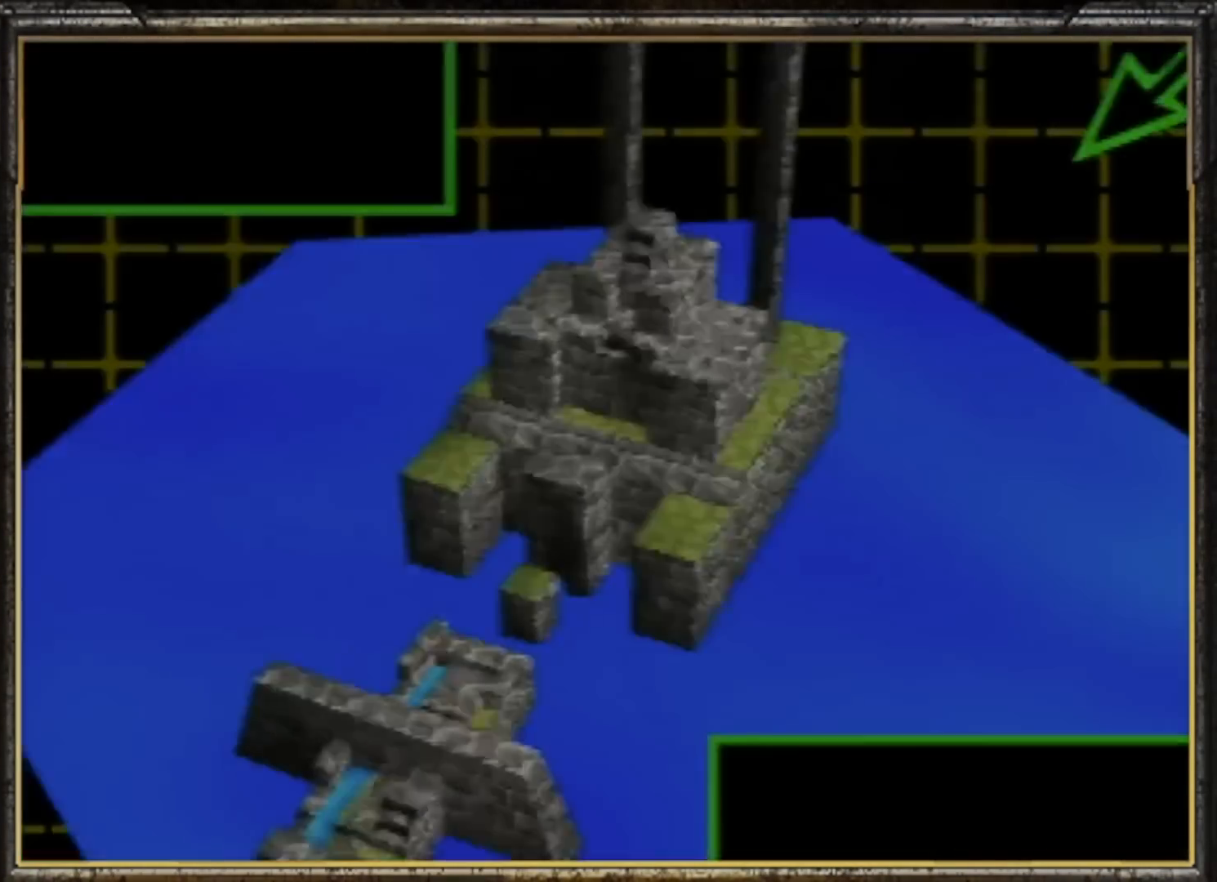
{"buttons": ["A"], "left_stick": "center", "events": [[167, "A", "down"], [267, "A", "up"], [333, "A", "down"], [433, "A", "up"], [467, "A", "down"]]}
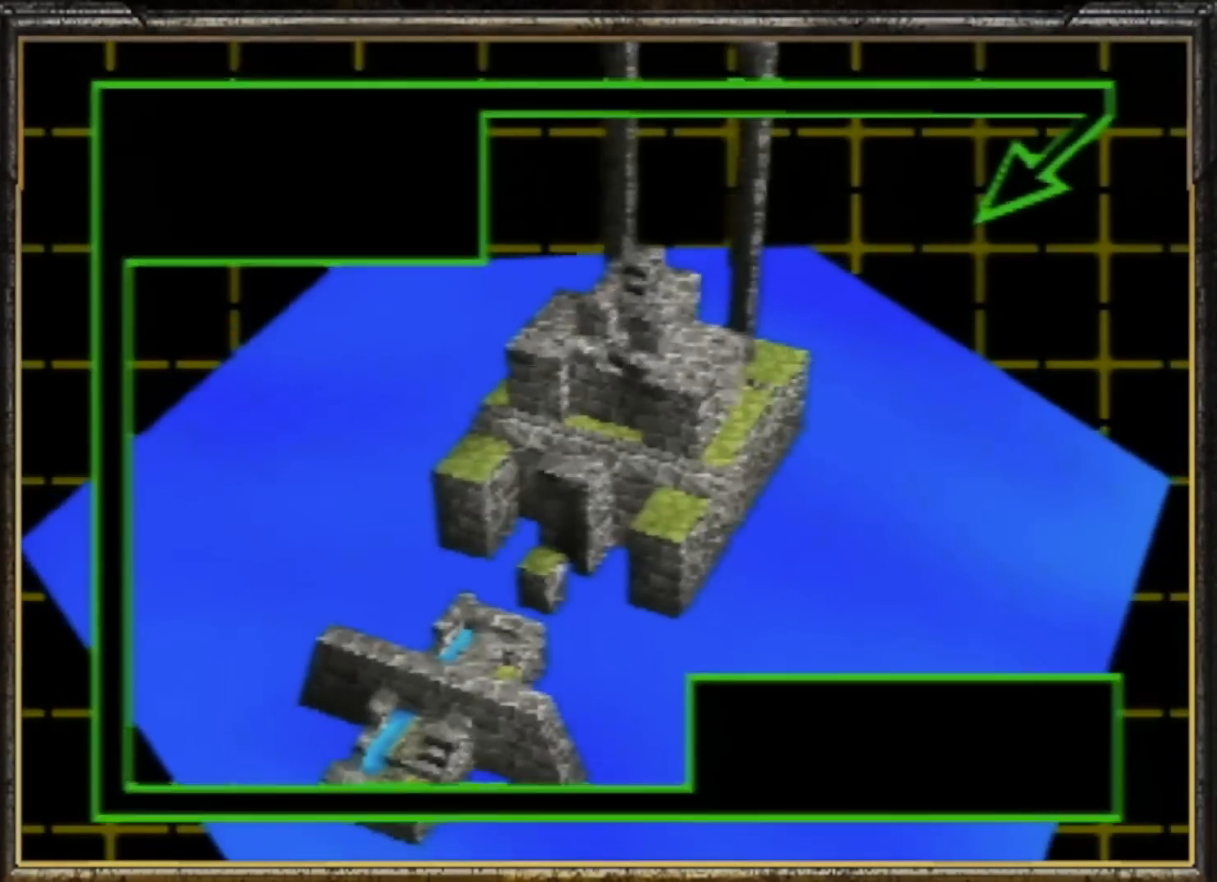
{"buttons": [], "left_stick": "center", "events": [[33, "A", "up"], [100, "A", "down"], [200, "A", "up"], [300, "A", "down"], [333, "A", "up"], [433, "A", "down"], [500, "A", "up"]]}
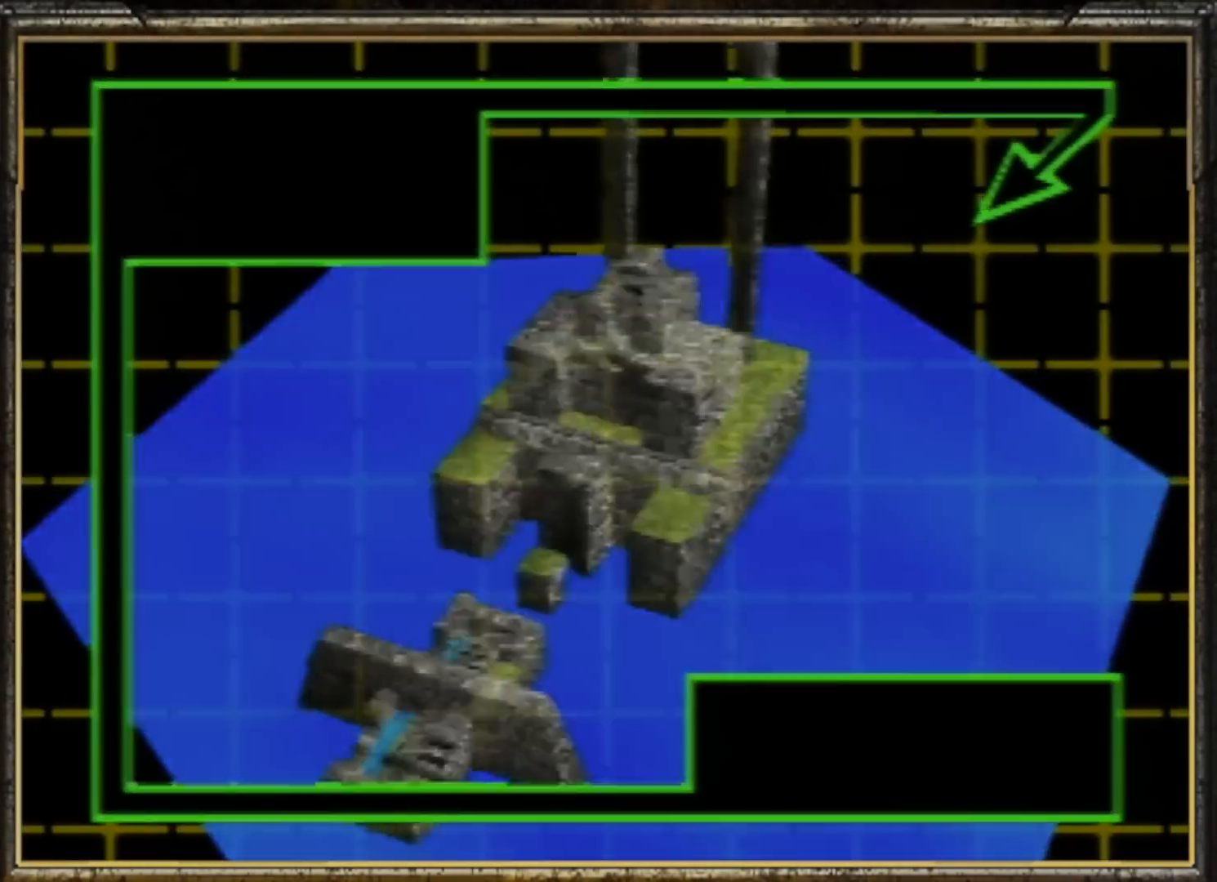
{"buttons": [], "left_stick": "center", "events": [[33, "A", "down"], [133, "A", "up"]]}